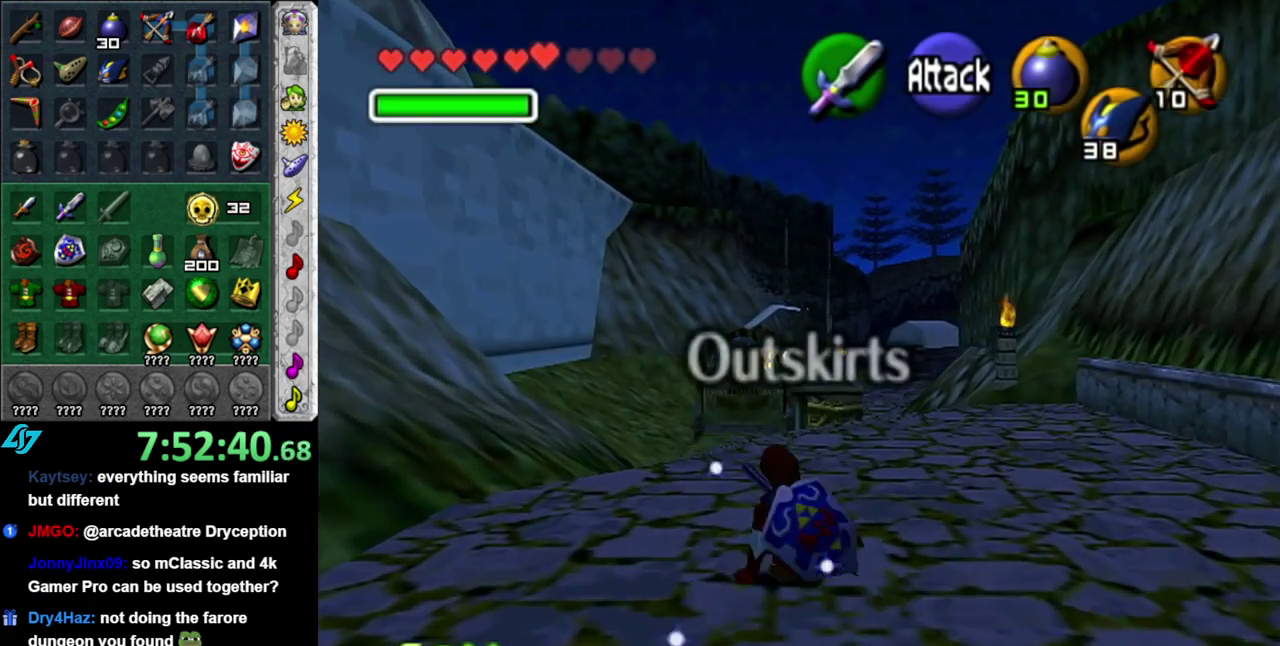
Gameplay with a controller (Nintendo layout); each line is a JSON object with the inputs held at the frame after it. "events" lists button and stick changes between this image and that frame as [ms after this image, input, new state], when the widget could be followed in between. This overlay highlights the sticks when they move; stick clicks (L3 R3) are not distinguishable. Not read: L3 R2 R3 START other_buttons right_stick.
{"buttons": [], "left_stick": "up", "events": [[150, "A", "down"], [267, "A", "up"], [333, "A", "down"], [483, "A", "up"]]}
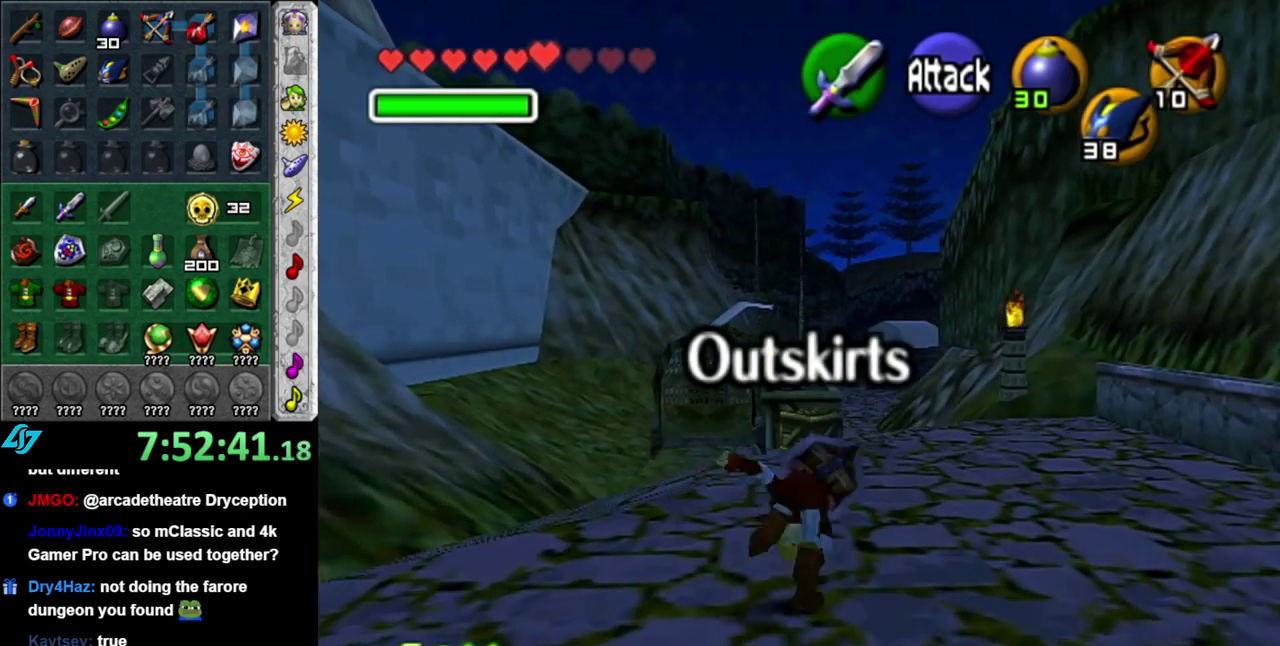
{"buttons": ["A"], "left_stick": "up", "events": [[400, "A", "down"]]}
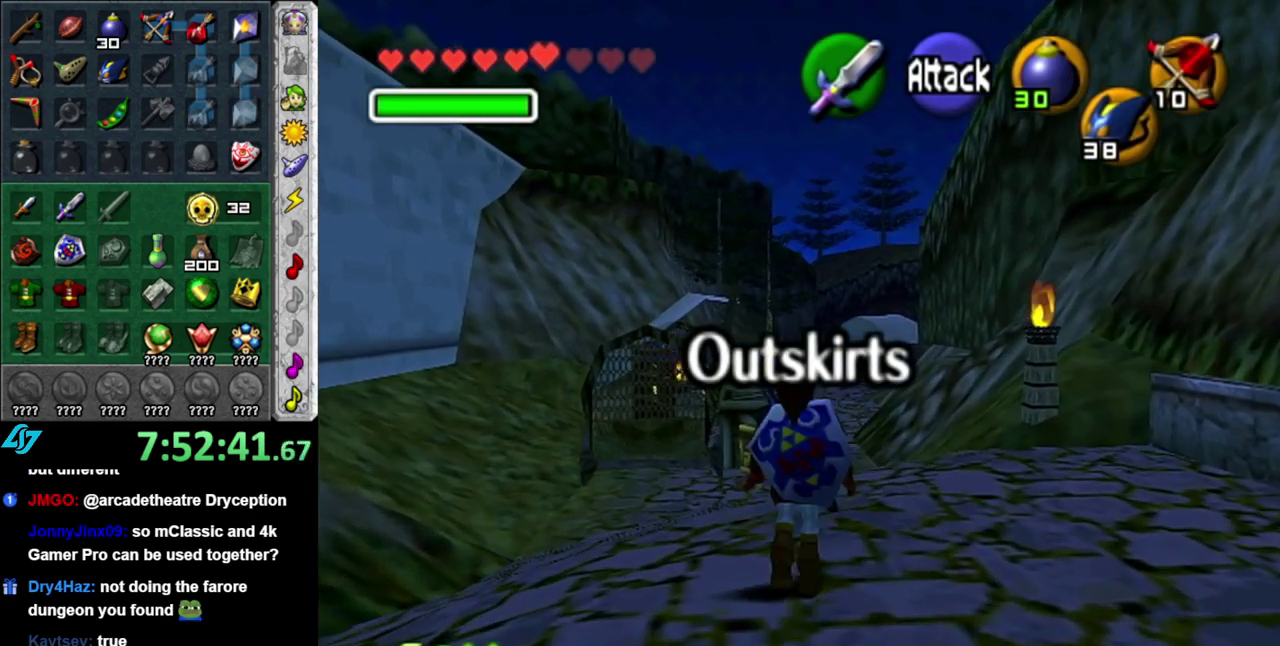
{"buttons": [], "left_stick": "up", "events": [[50, "A", "up"]]}
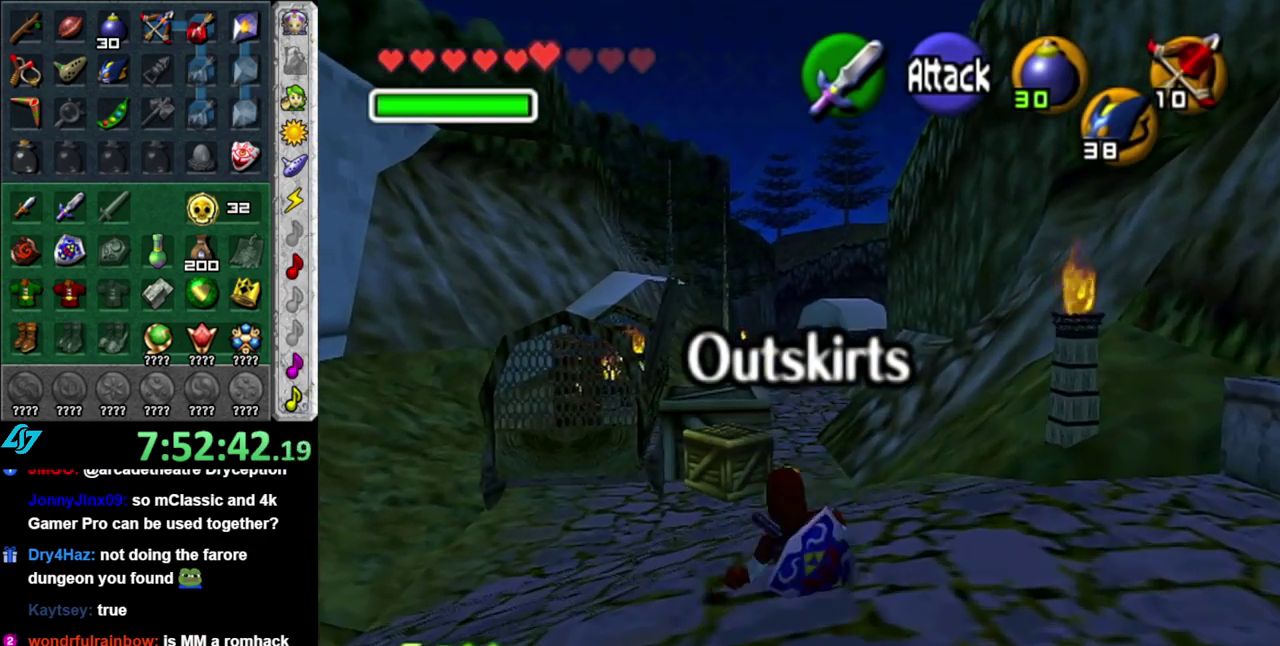
{"buttons": [], "left_stick": "up", "events": [[150, "A", "down"], [300, "A", "up"]]}
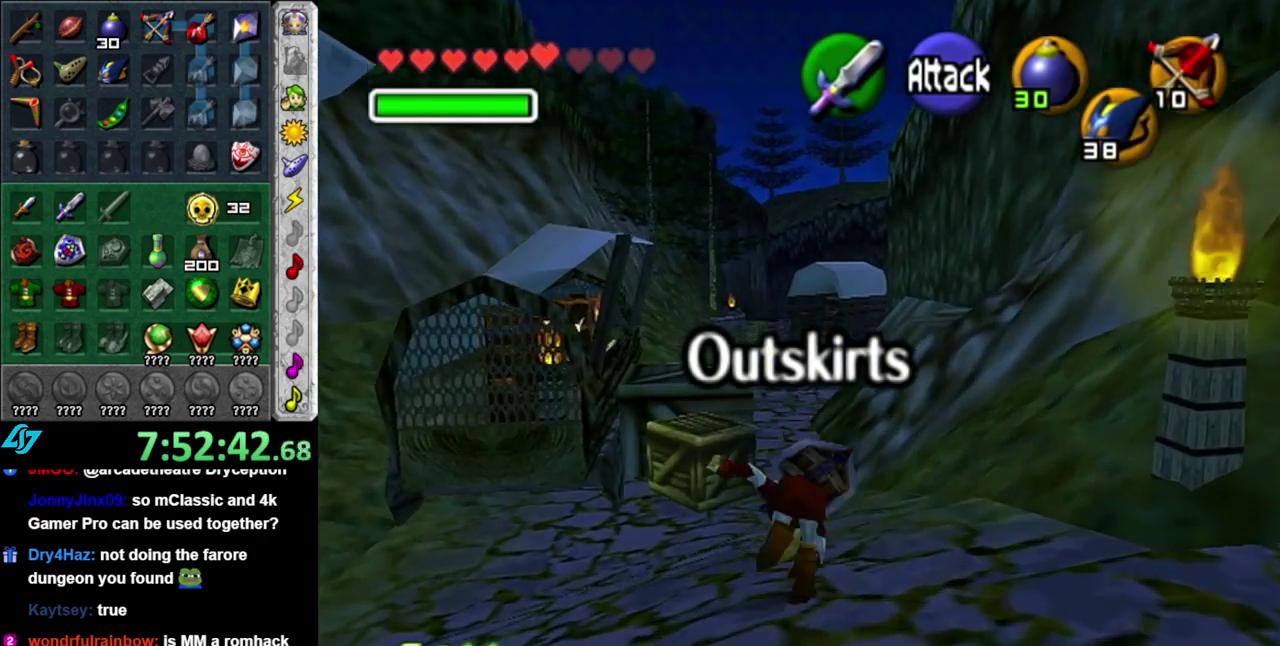
{"buttons": ["A"], "left_stick": "up", "events": [[433, "A", "down"]]}
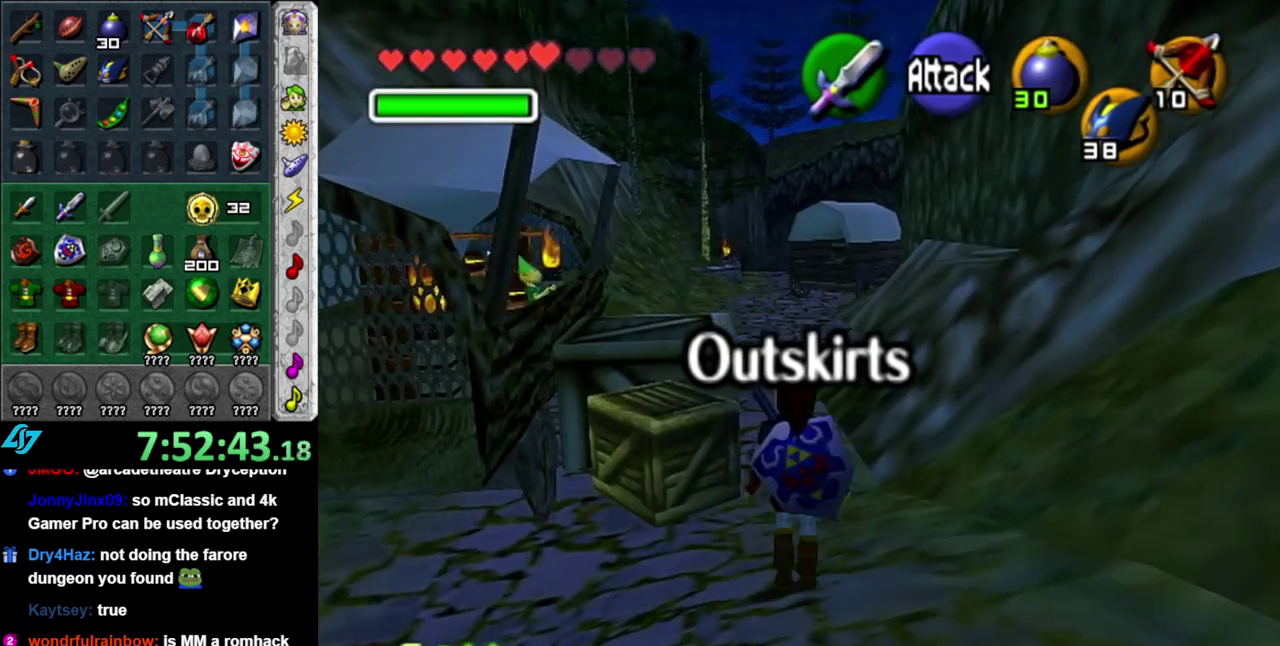
{"buttons": [], "left_stick": "up", "events": [[83, "A", "up"]]}
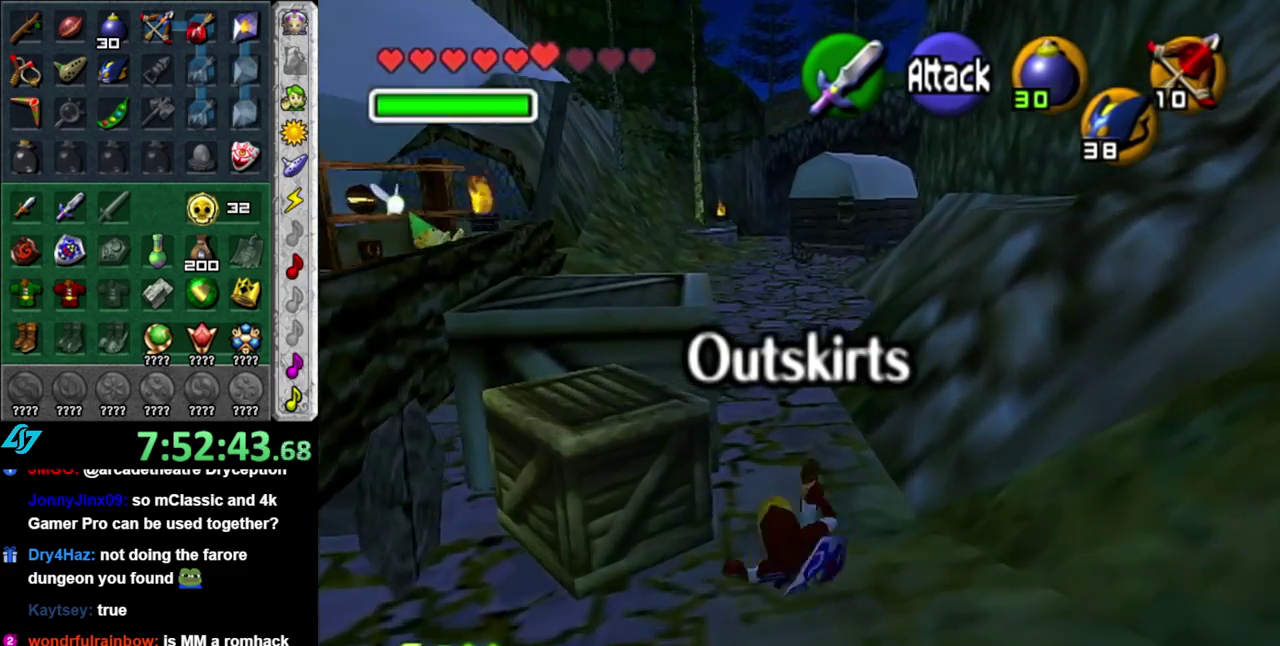
{"buttons": [], "left_stick": "up", "events": [[267, "A", "down"], [450, "A", "up"]]}
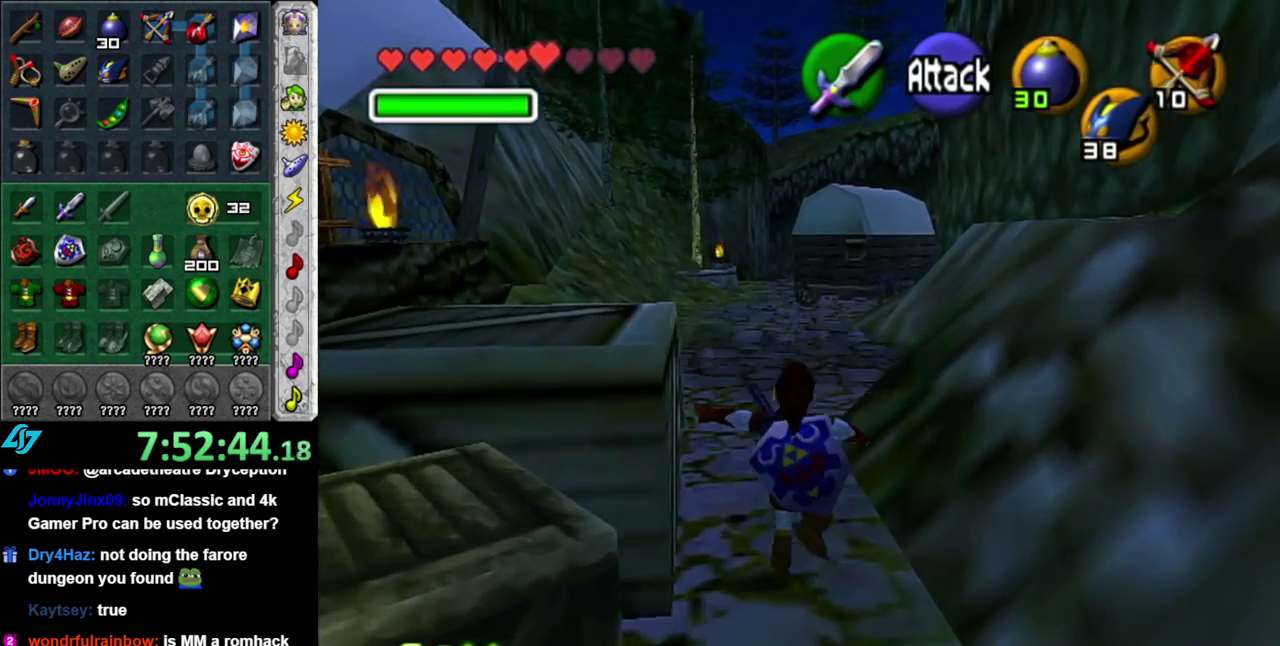
{"buttons": [], "left_stick": "up", "events": []}
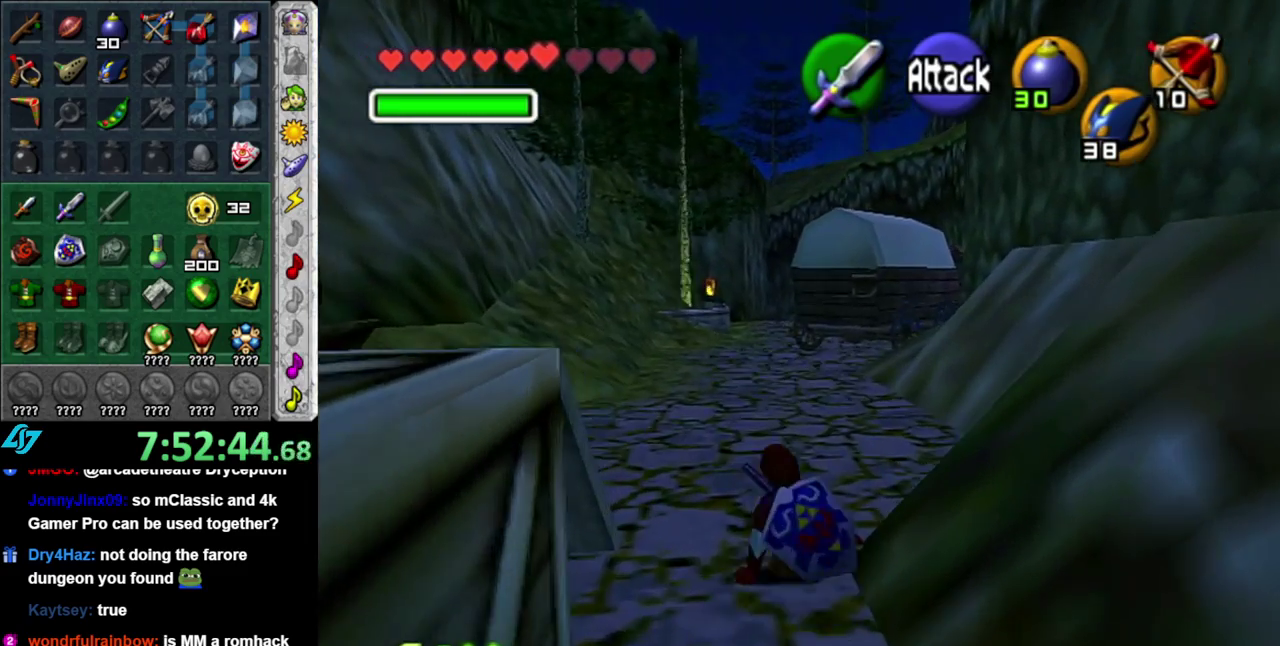
{"buttons": [], "left_stick": "up", "events": [[83, "A", "down"], [233, "A", "up"]]}
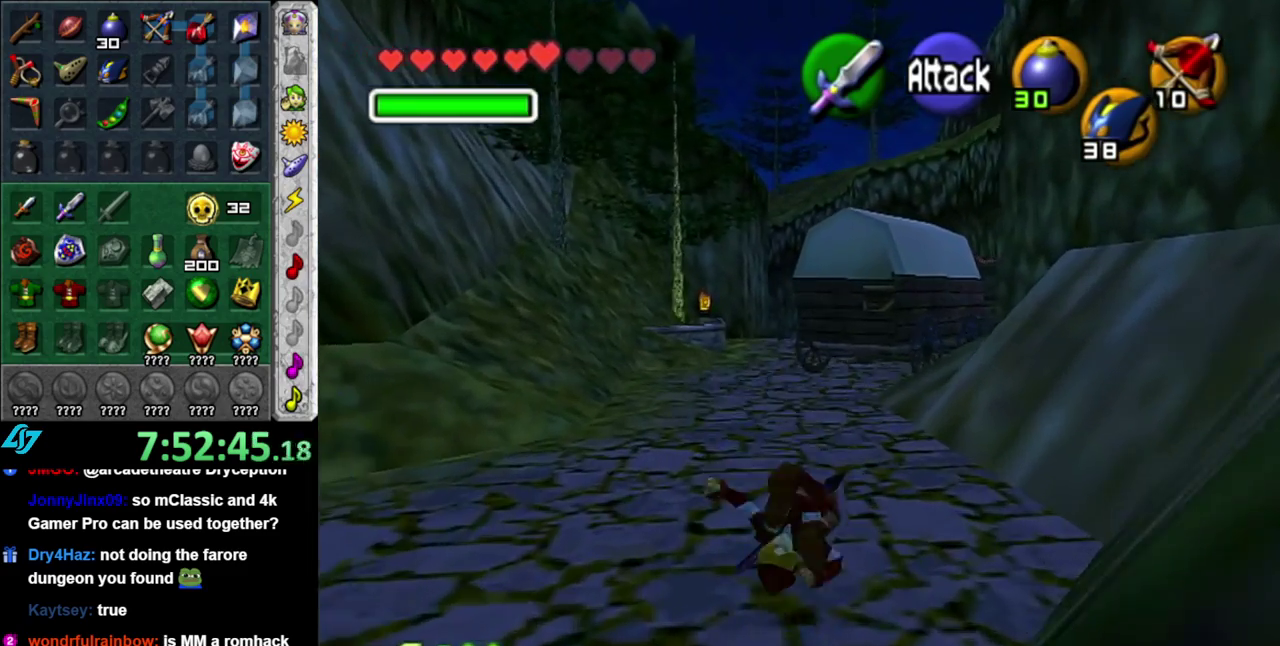
{"buttons": ["A"], "left_stick": "up", "events": [[400, "A", "down"]]}
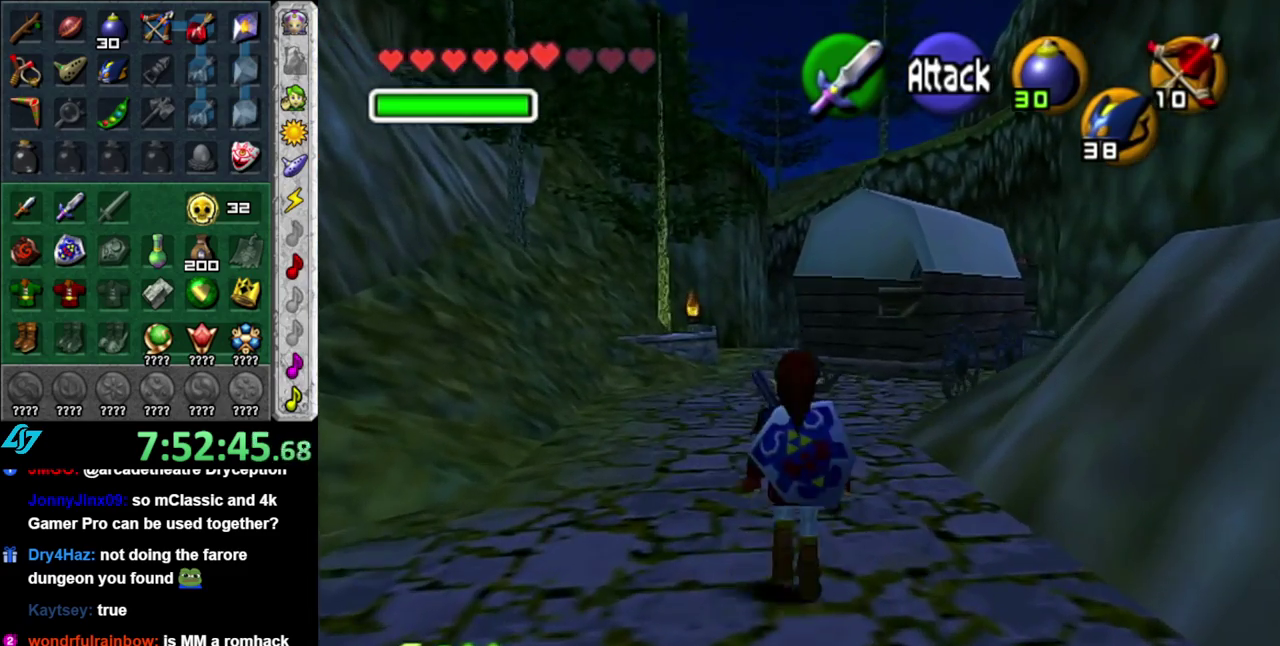
{"buttons": [], "left_stick": "up", "events": [[50, "A", "up"]]}
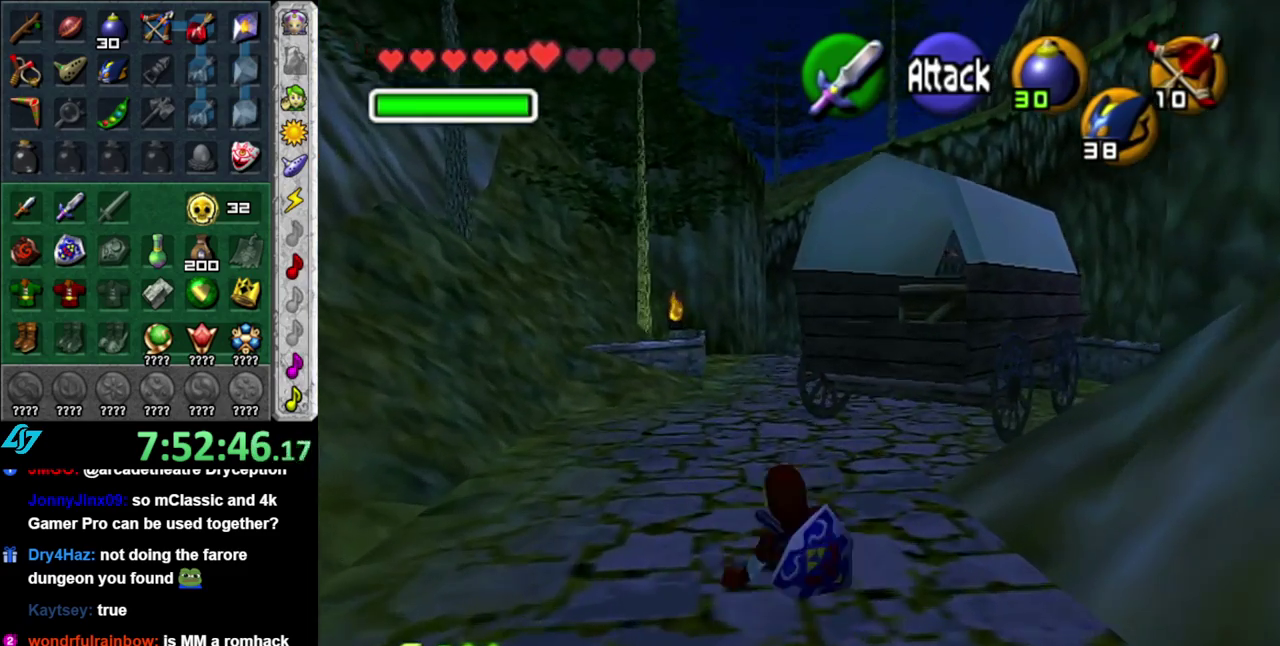
{"buttons": ["A"], "left_stick": "up", "events": [[117, "left_stick", "up-left"], [300, "left_stick", "up"], [400, "A", "down"]]}
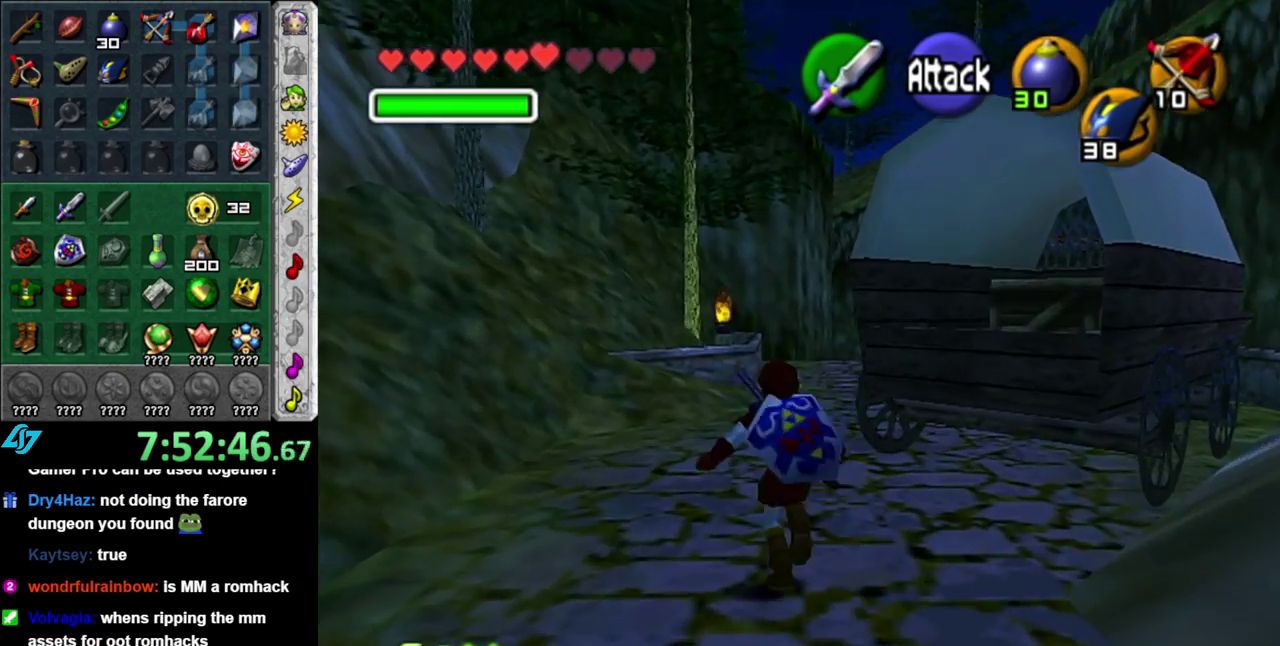
{"buttons": [], "left_stick": "up", "events": [[17, "A", "up"], [83, "A", "down"], [200, "A", "up"]]}
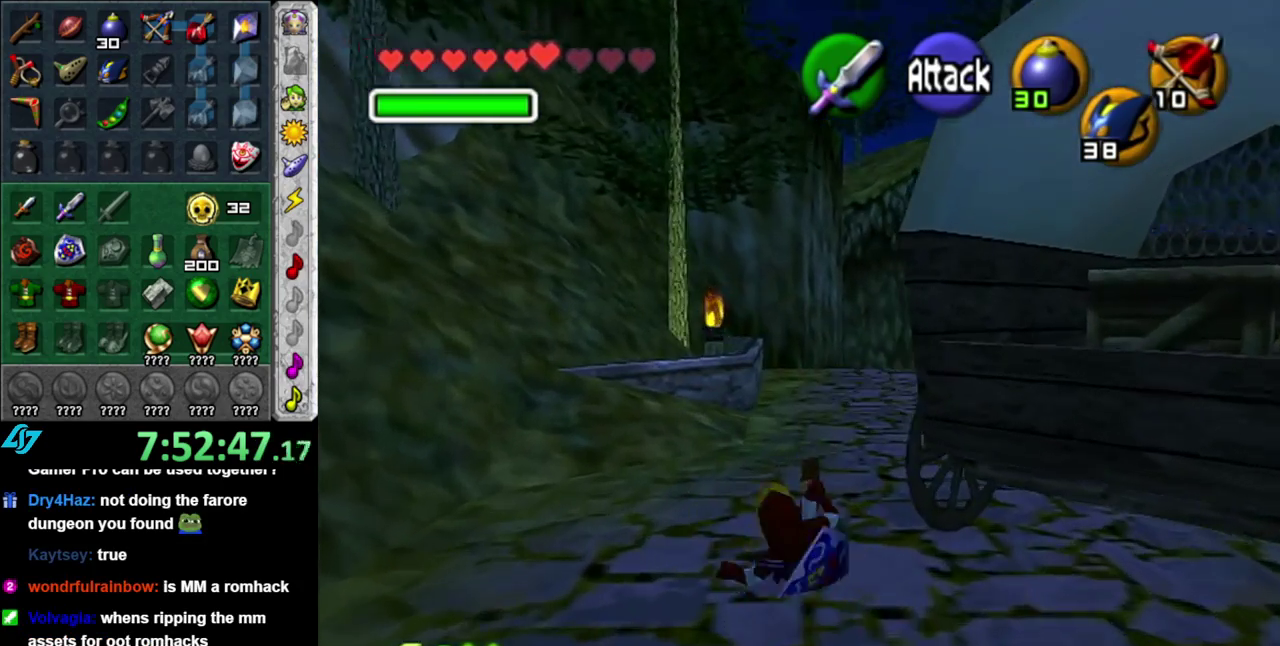
{"buttons": [], "left_stick": "up", "events": [[233, "A", "down"], [400, "A", "up"]]}
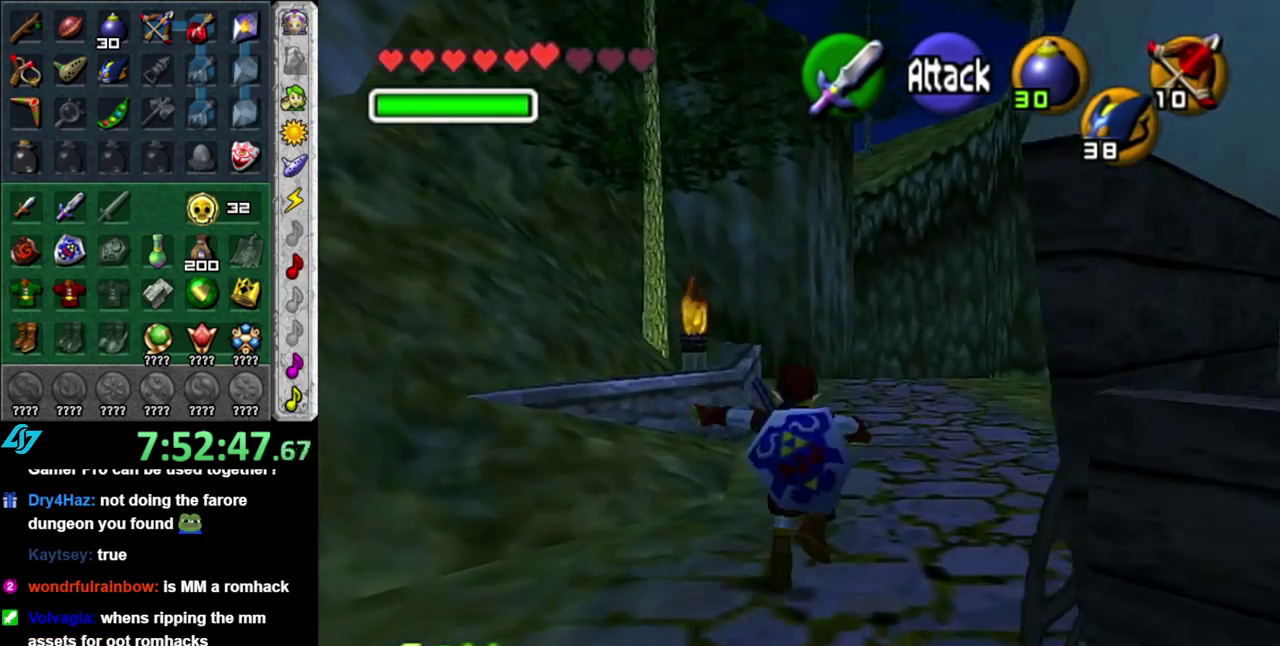
{"buttons": [], "left_stick": "up", "events": []}
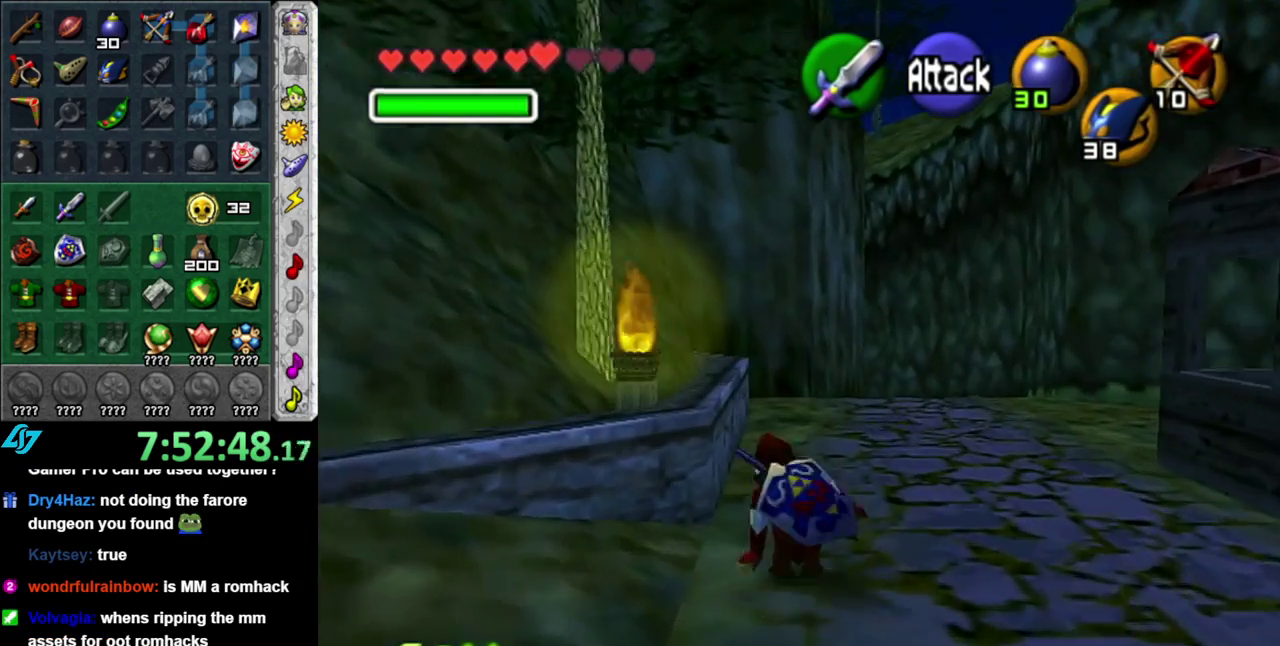
{"buttons": [], "left_stick": "up", "events": [[50, "A", "down"], [233, "A", "up"]]}
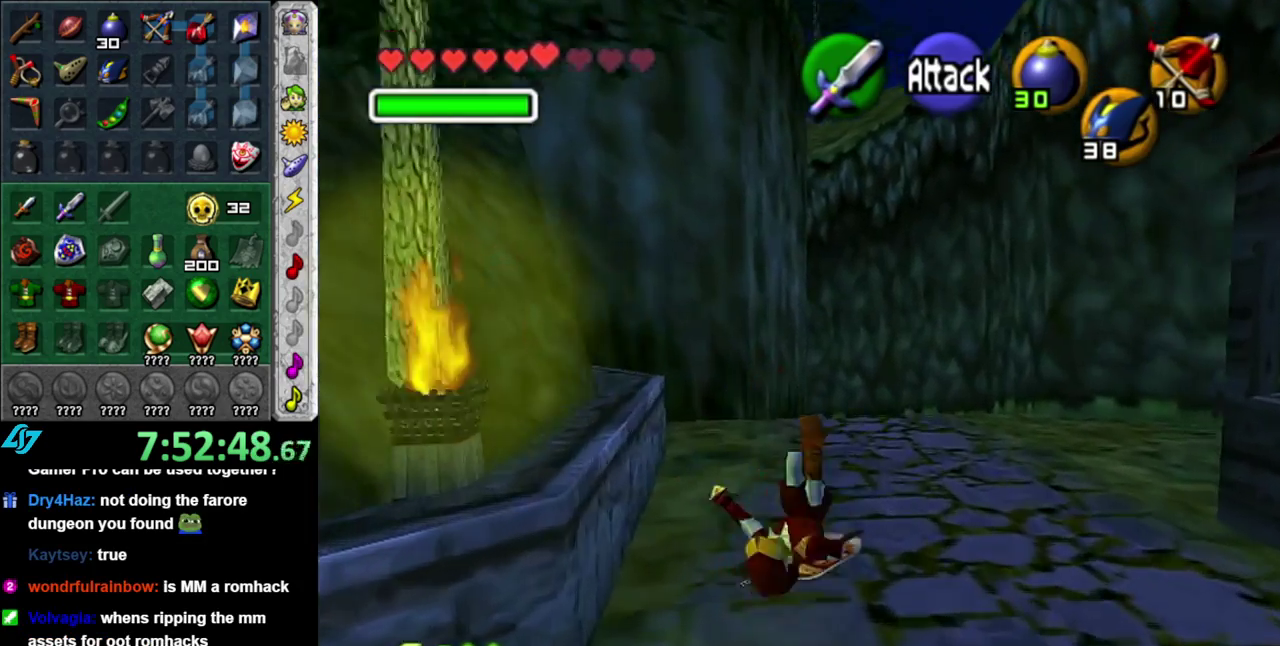
{"buttons": ["A"], "left_stick": "up", "events": [[367, "A", "down"]]}
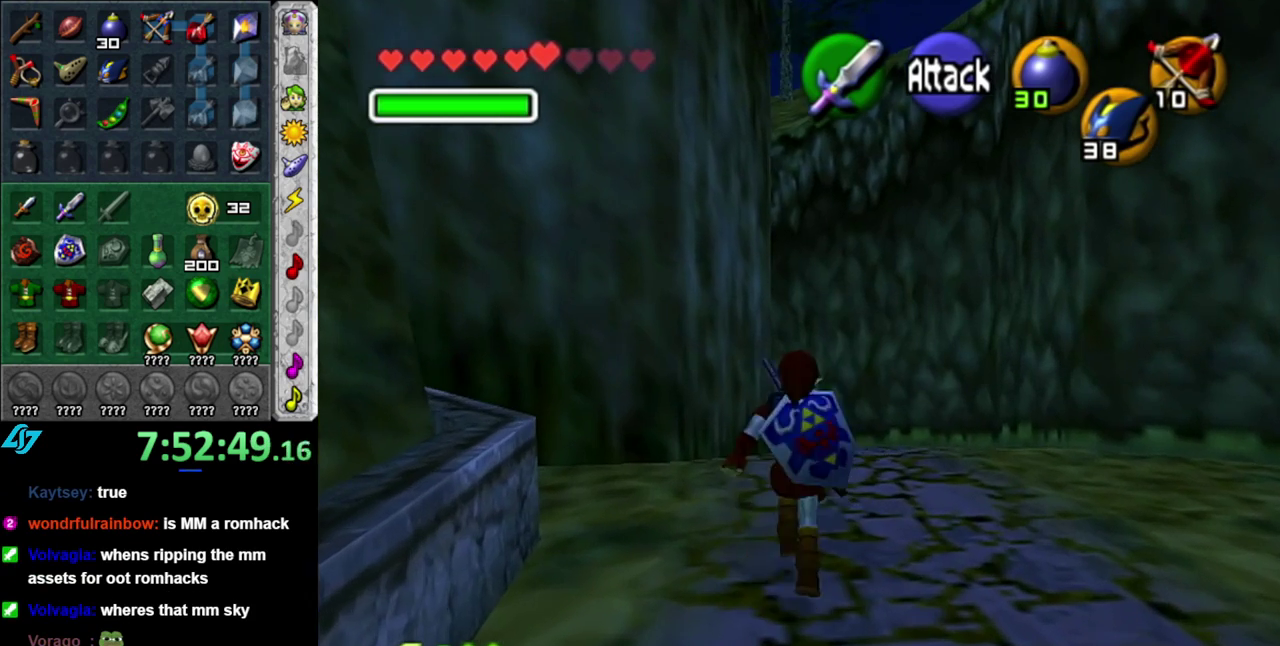
{"buttons": [], "left_stick": "up", "events": [[50, "A", "up"]]}
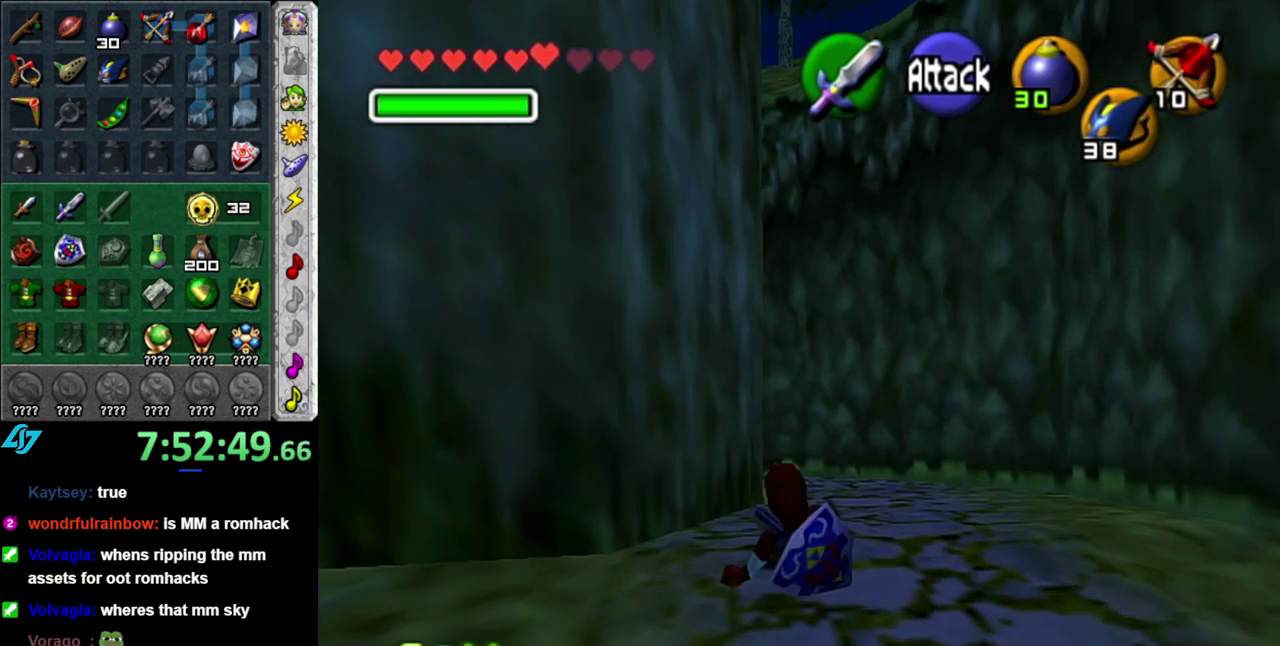
{"buttons": [], "left_stick": "up", "events": [[217, "A", "down"], [367, "A", "up"]]}
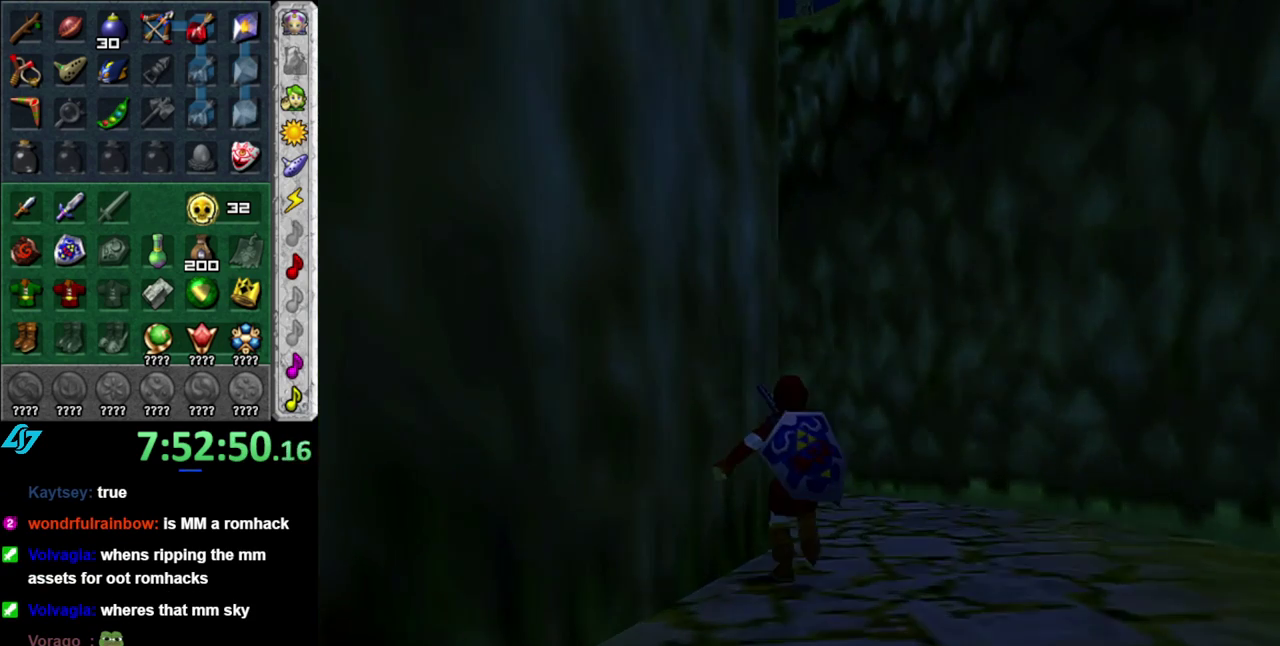
{"buttons": [], "left_stick": "up", "events": []}
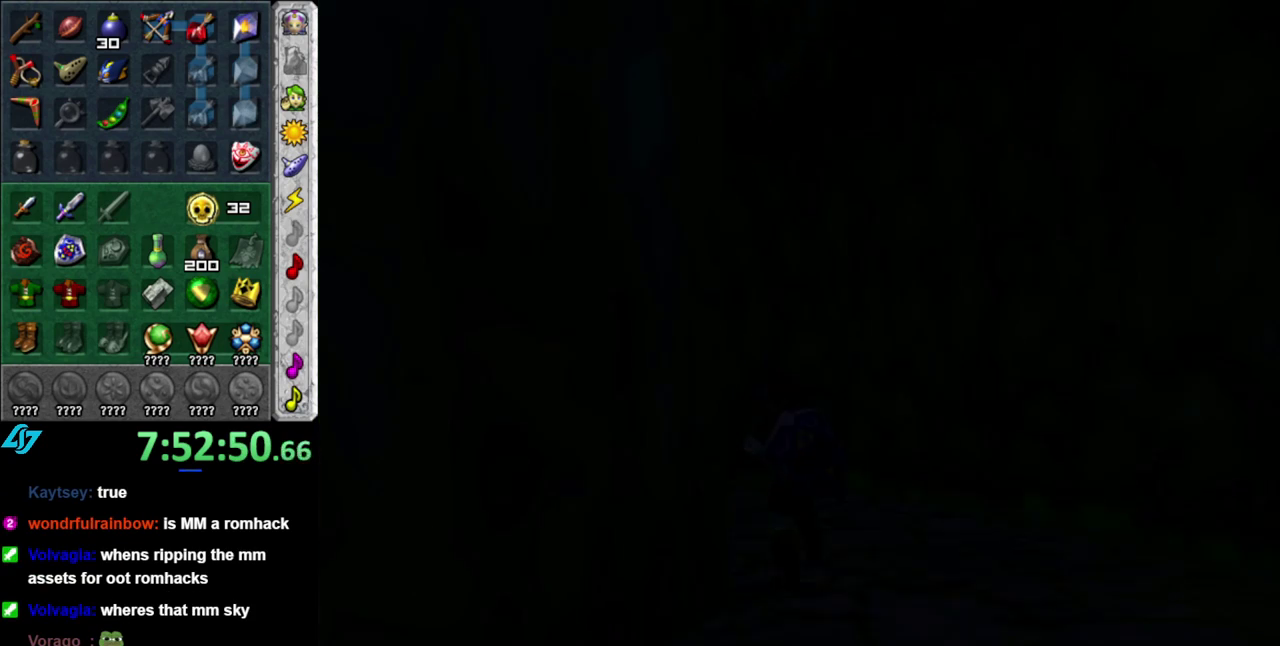
{"buttons": [], "left_stick": "up", "events": []}
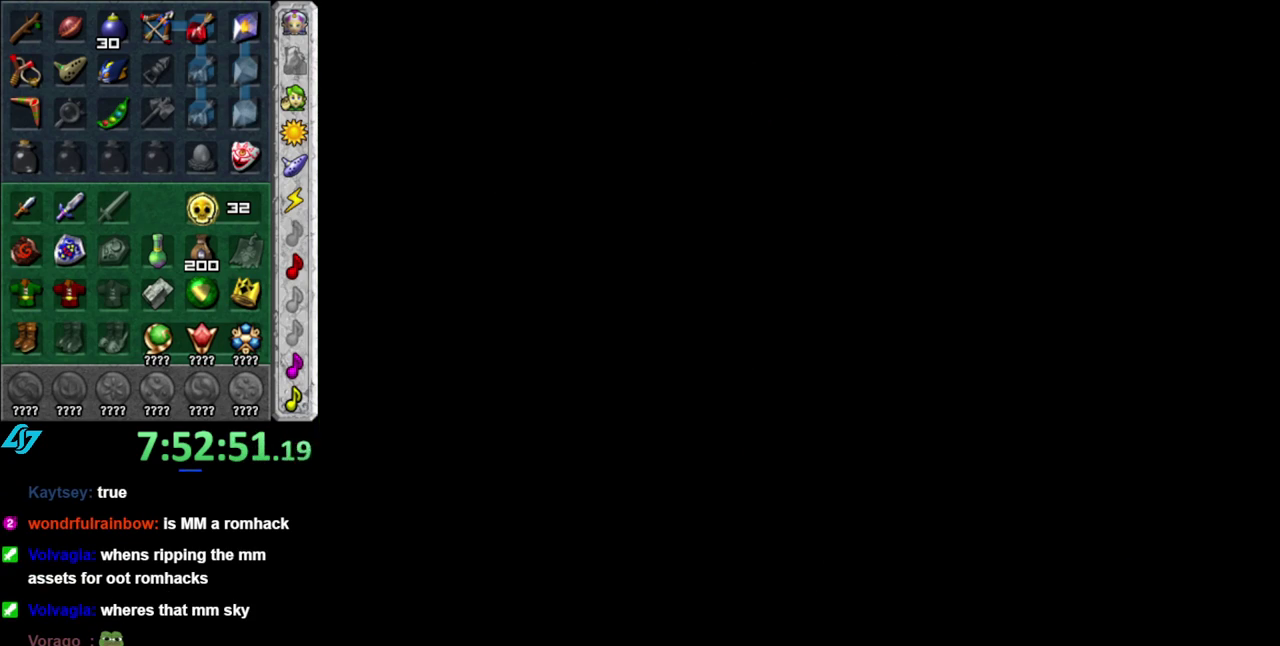
{"buttons": [], "left_stick": "up", "events": []}
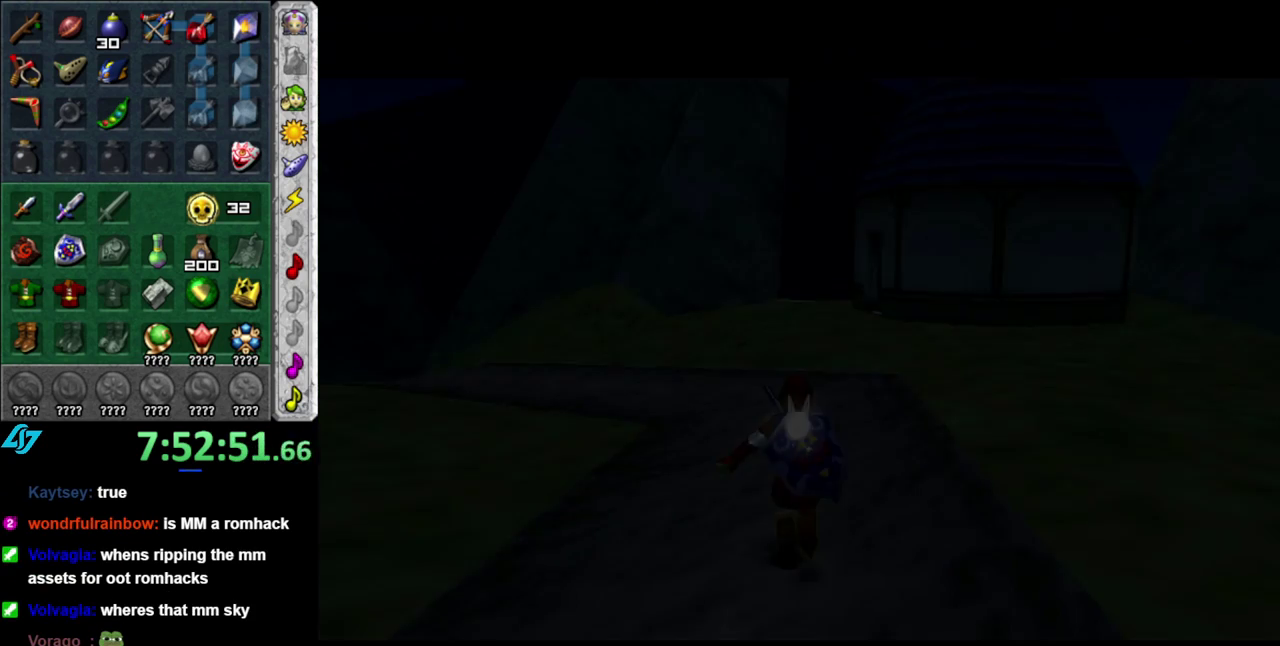
{"buttons": [], "left_stick": "up", "events": []}
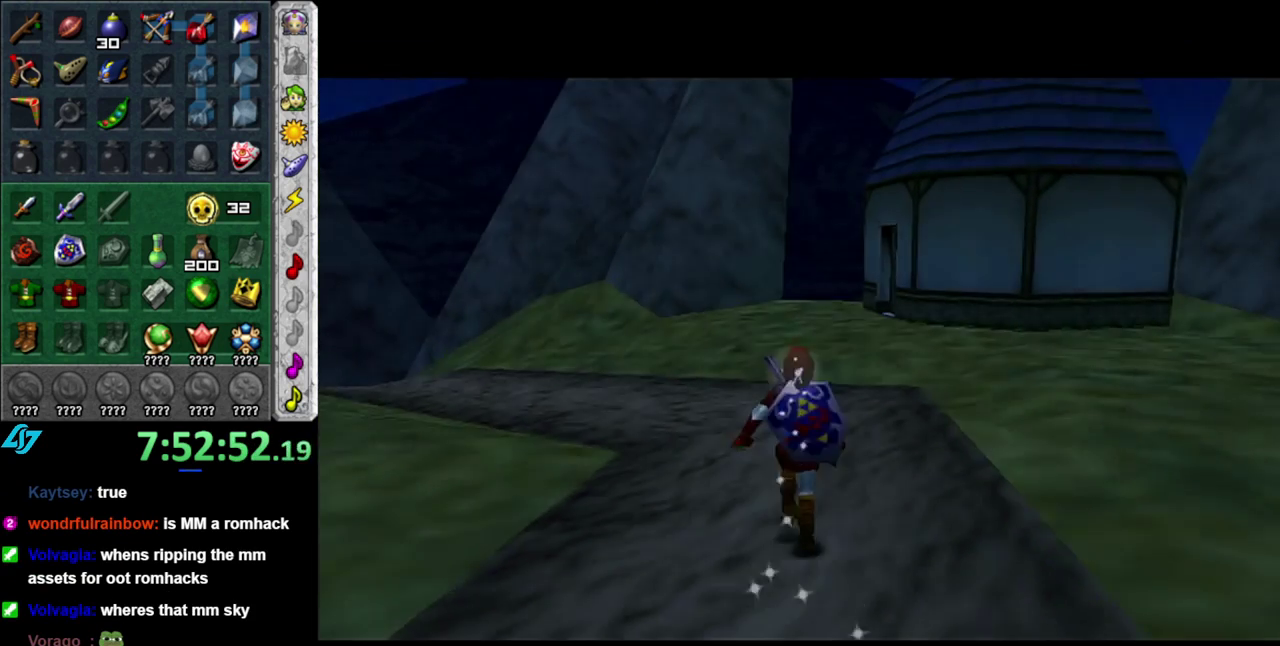
{"buttons": [], "left_stick": "up", "events": [[83, "A", "down"], [267, "A", "up"]]}
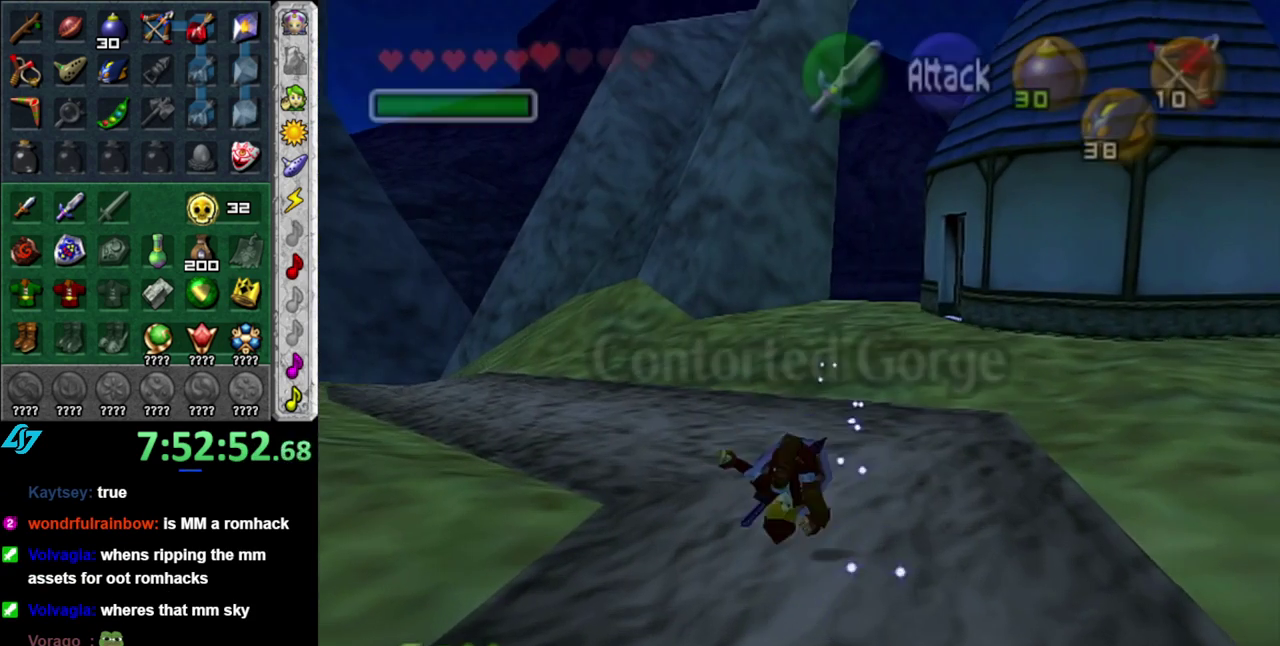
{"buttons": [], "left_stick": "up", "events": []}
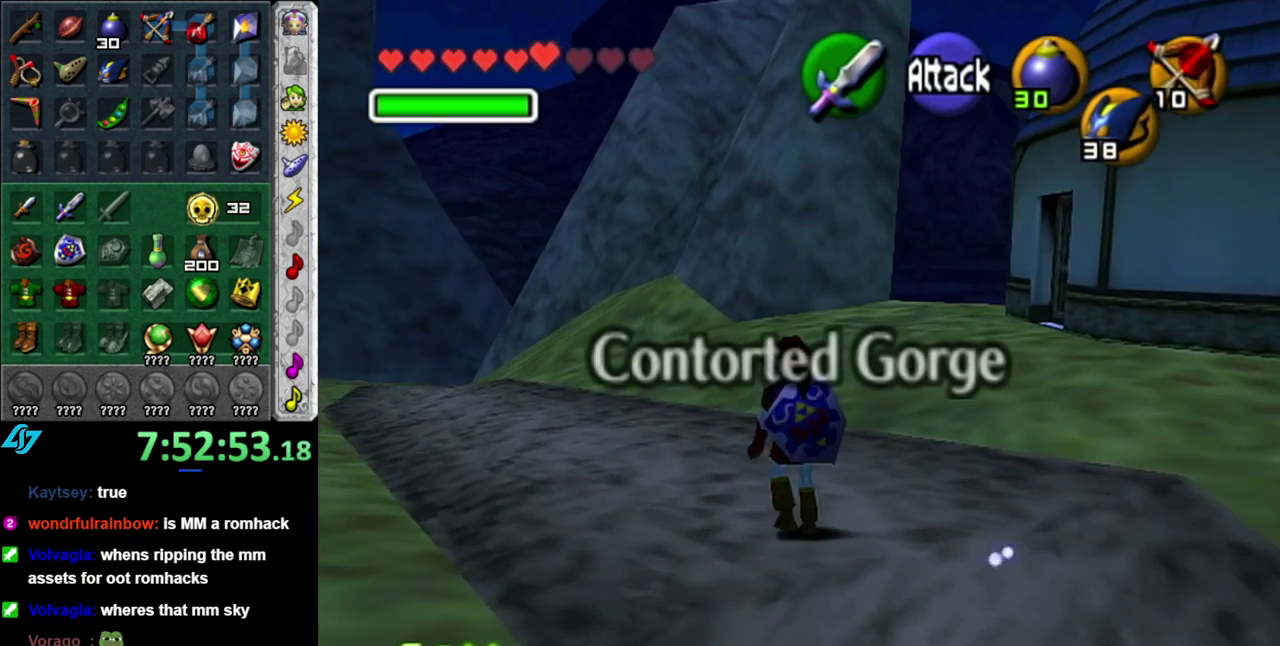
{"buttons": [], "left_stick": "up-right", "events": [[483, "left_stick", "up-right"]]}
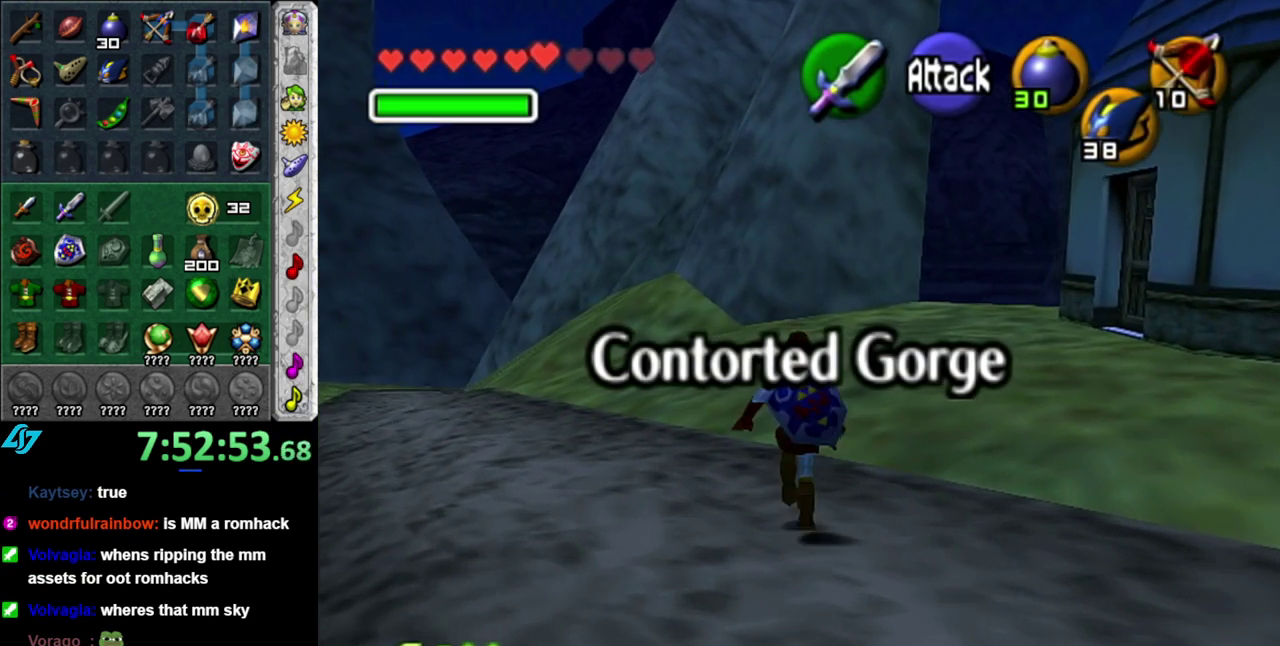
{"buttons": [], "left_stick": "up", "events": [[300, "left_stick", "up"]]}
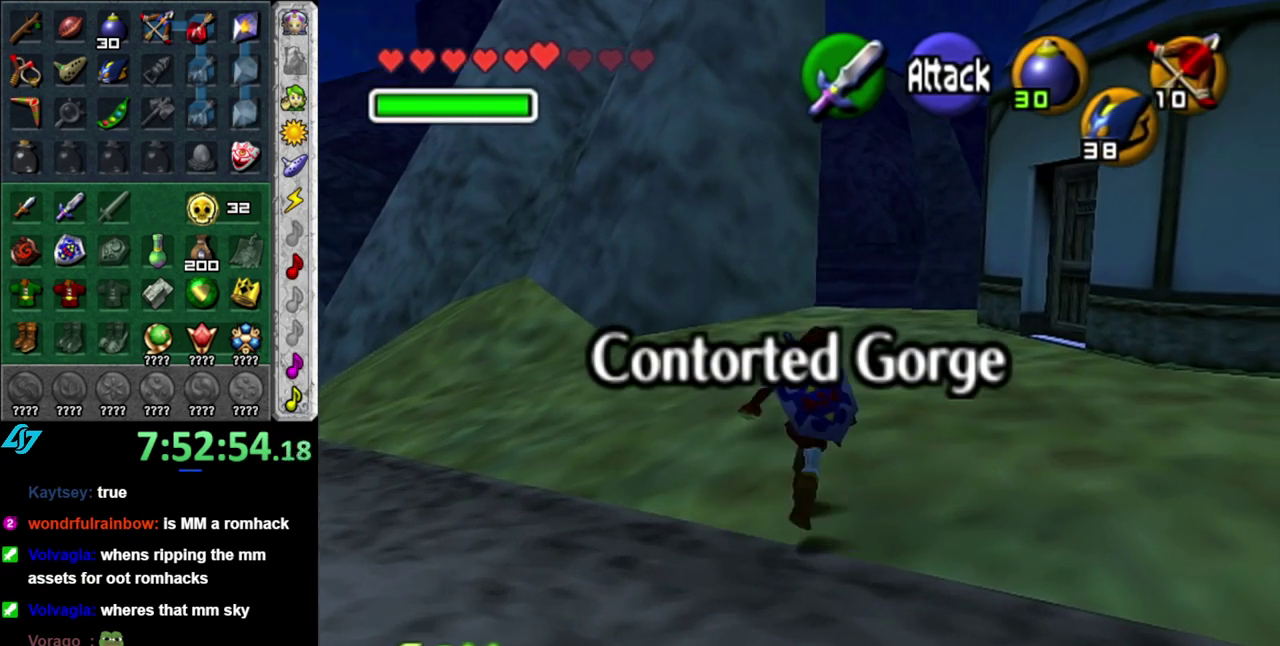
{"buttons": [], "left_stick": "up", "events": [[83, "A", "down"], [200, "A", "up"], [267, "A", "down"], [367, "A", "up"]]}
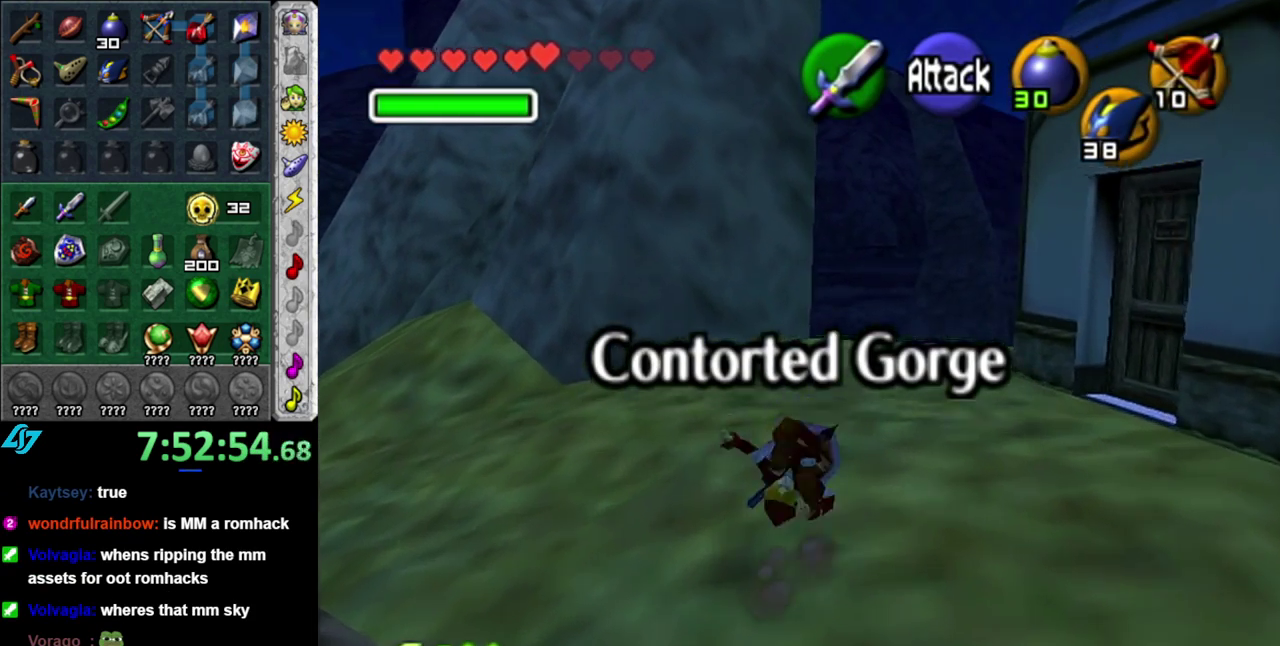
{"buttons": [], "left_stick": "up", "events": []}